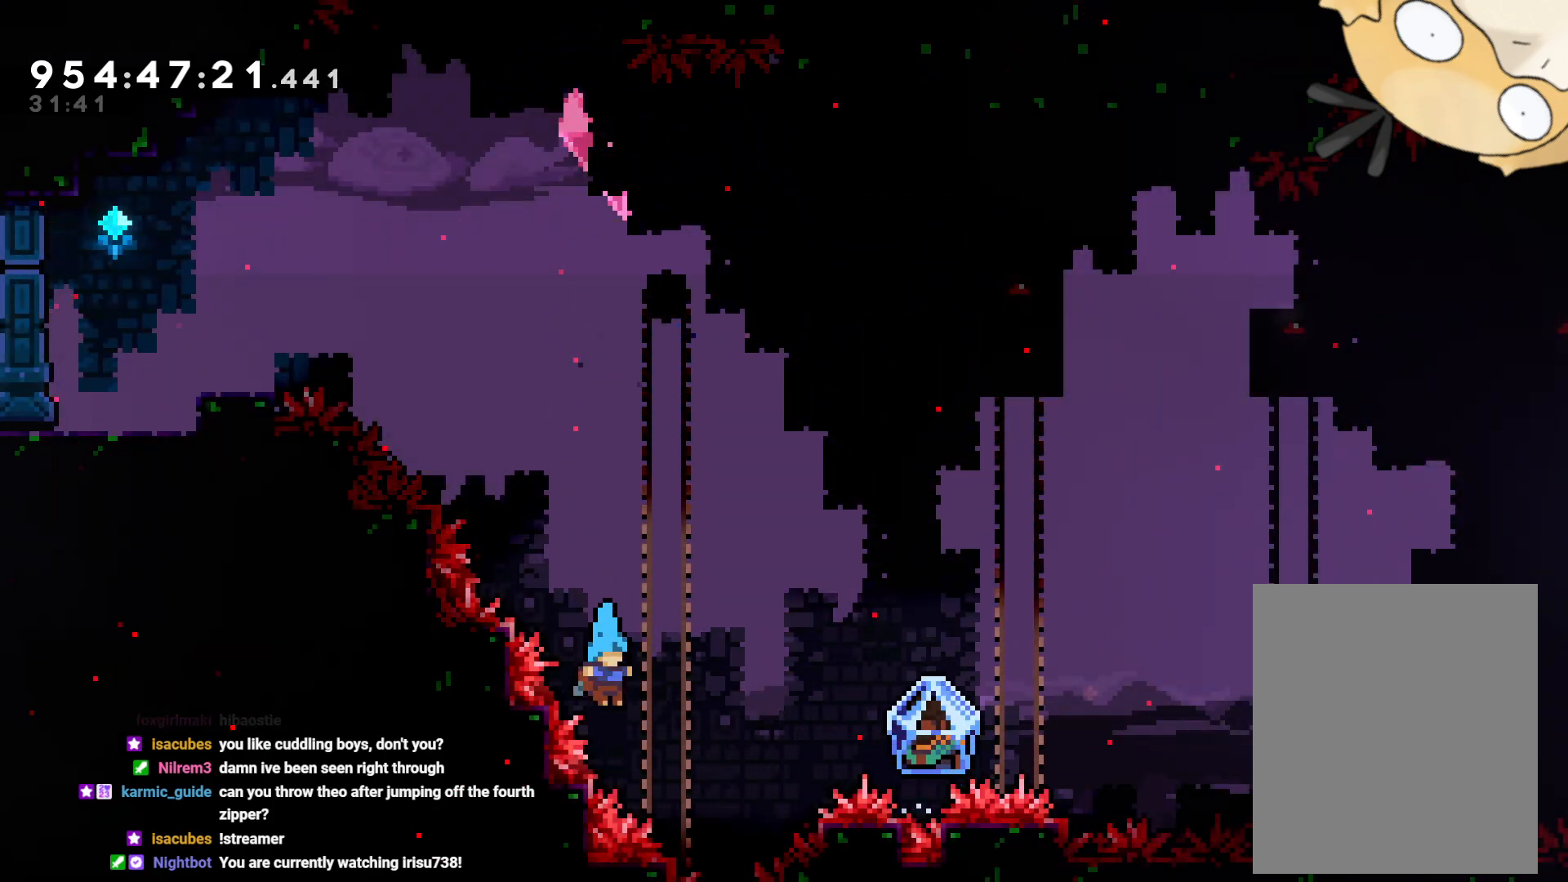
Gameplay with a controller (Nintendo layout); each line is a JSON object with the inputs held at the frame after it. "events" lists button and stick changes between this image and that frame as [ms after this image, input, new state], when the widget could be followed in between. Not read: HOME L3 R3.
{"buttons": ["A"], "left_stick": "center", "right_stick": "center", "events": [[383, "A", "down"]]}
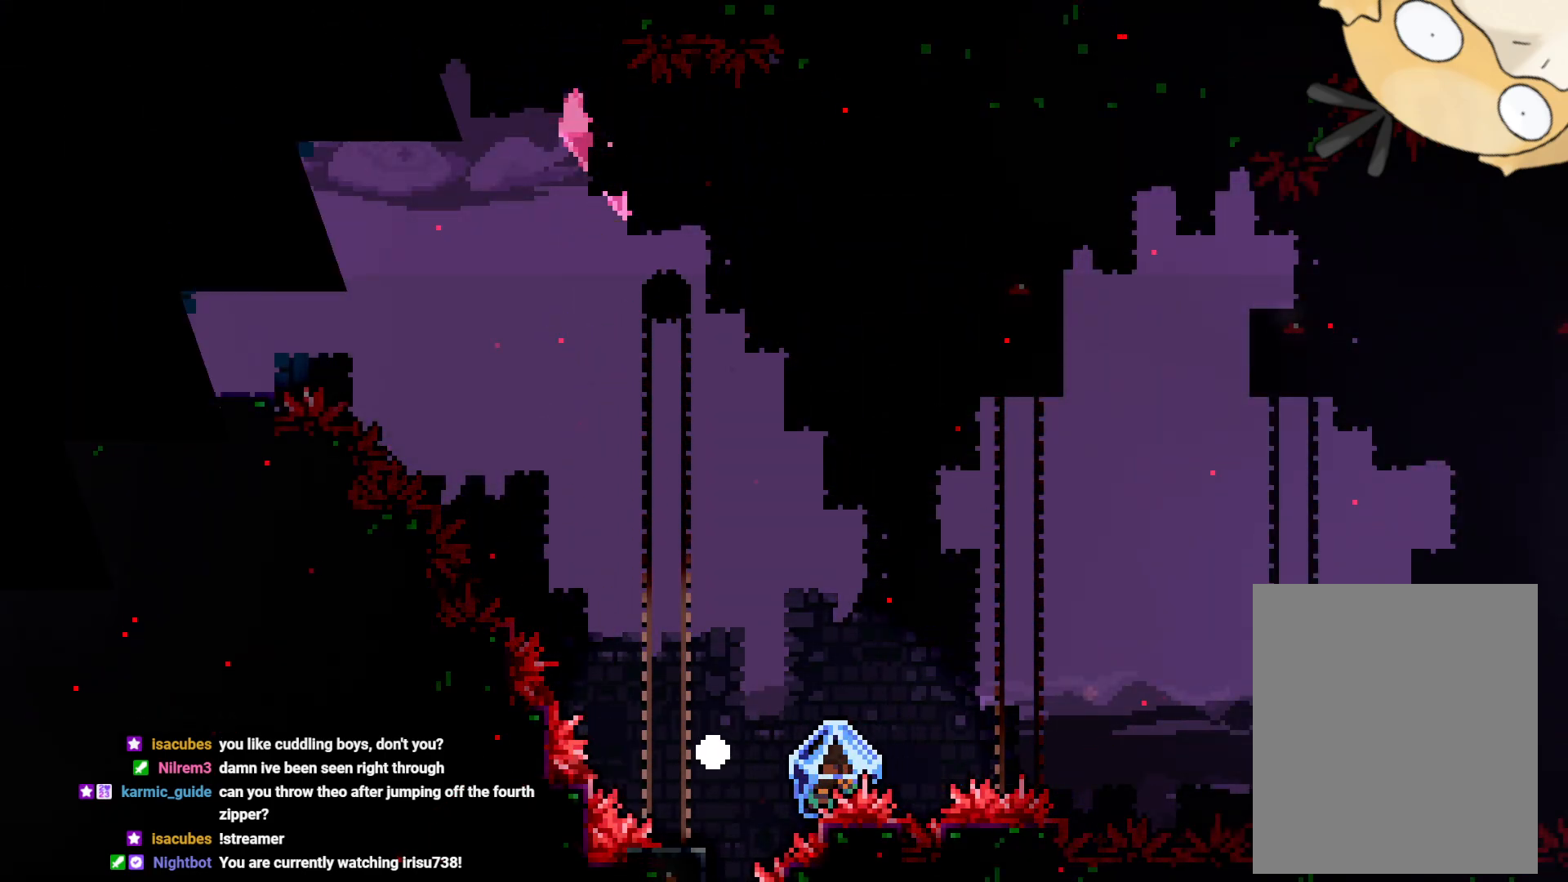
{"buttons": [], "left_stick": "center", "right_stick": "center", "events": [[17, "A", "up"], [183, "A", "down"], [267, "A", "up"]]}
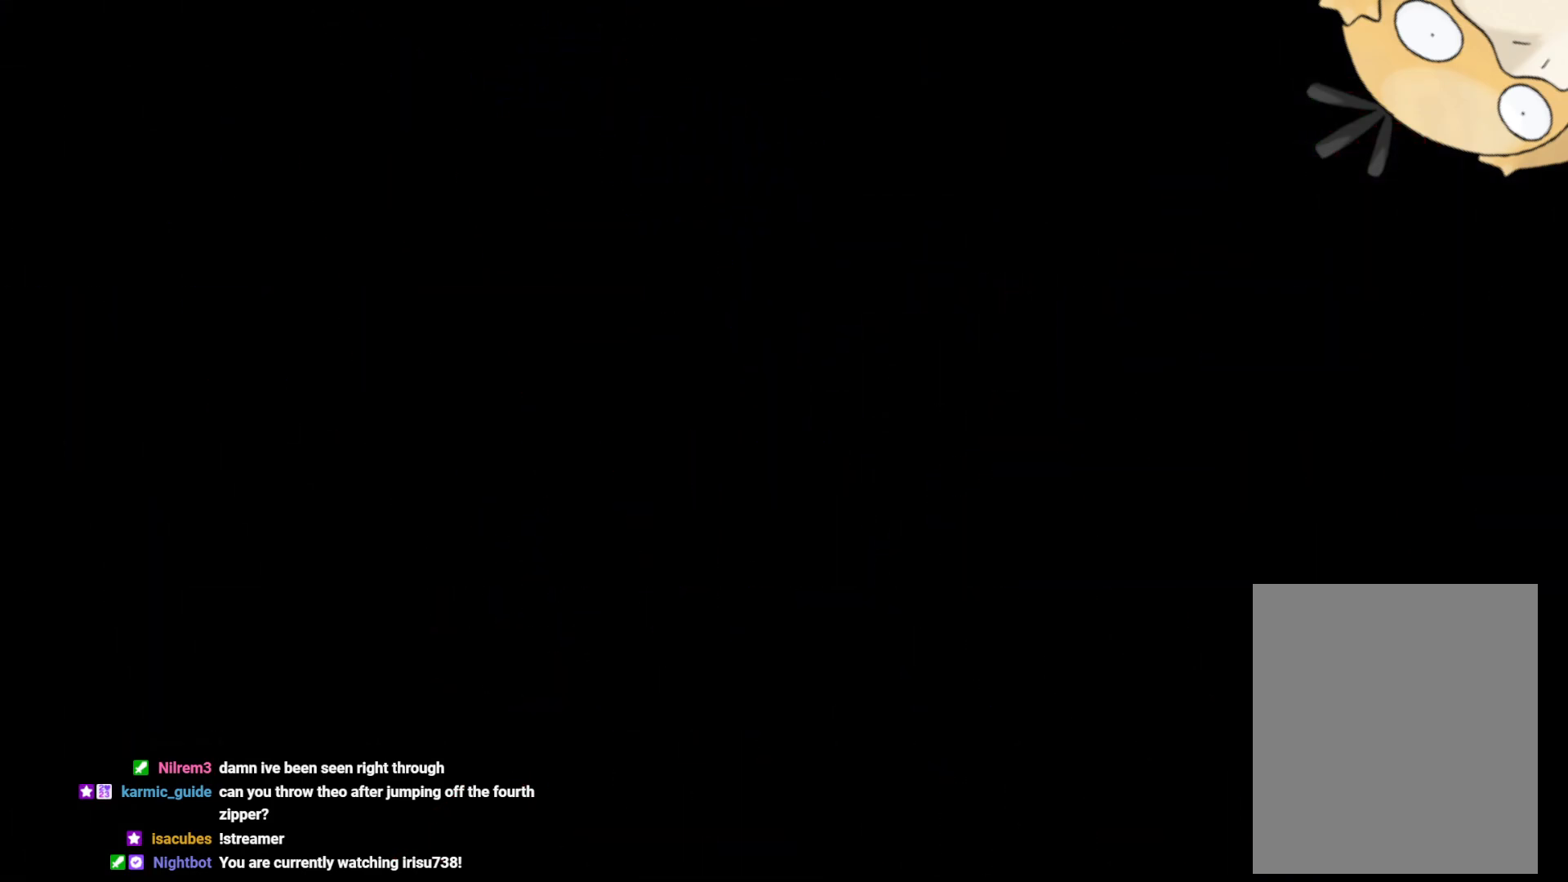
{"buttons": ["L2"], "left_stick": "center", "right_stick": "center", "events": [[150, "L2", "down"]]}
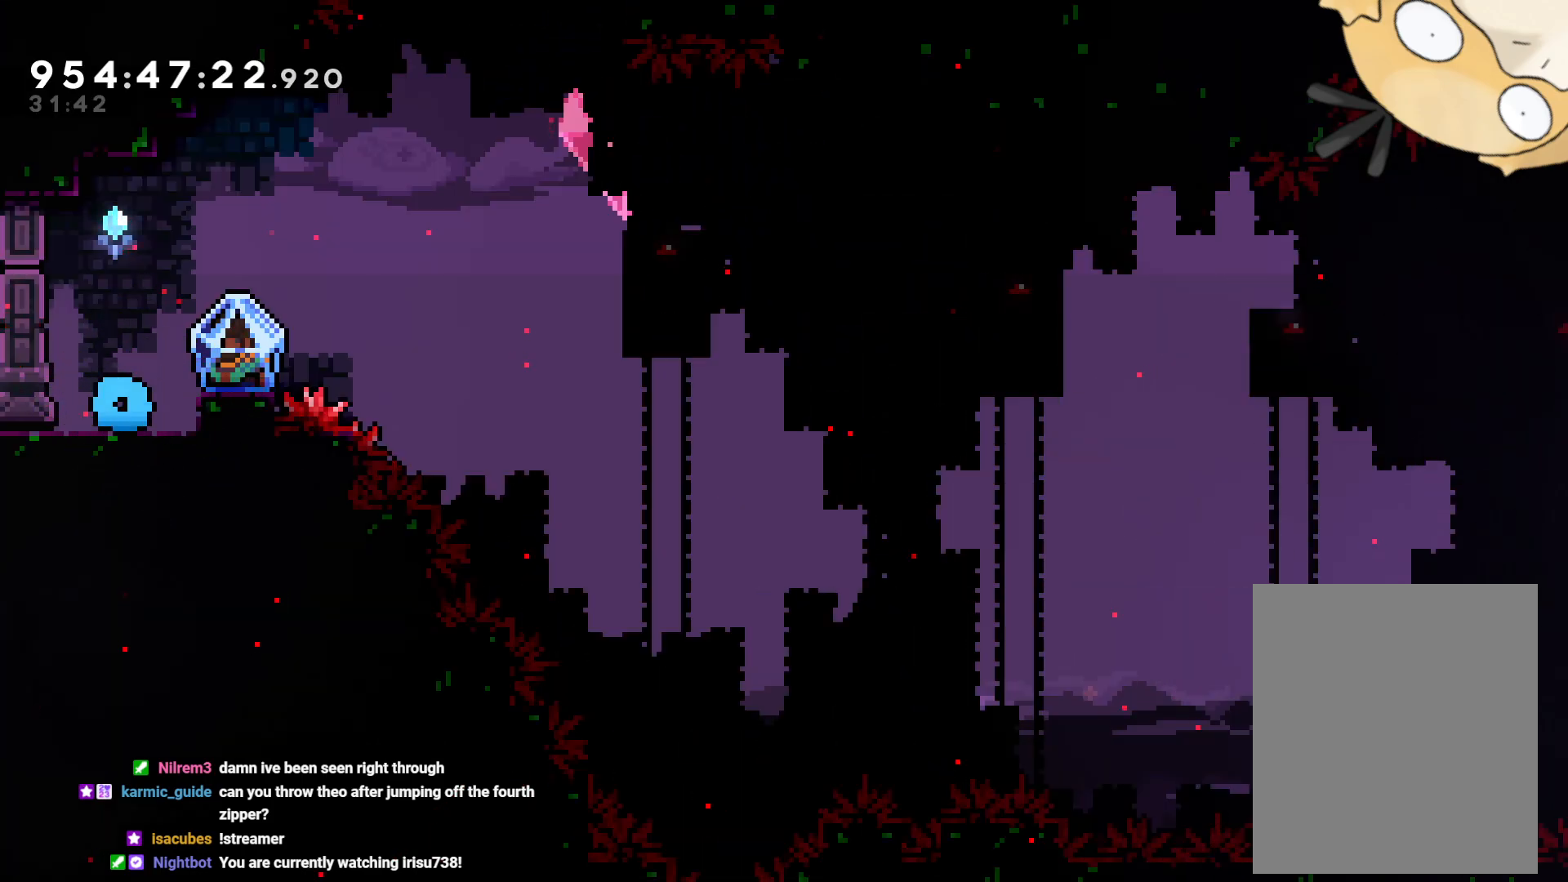
{"buttons": ["L2"], "left_stick": "center", "right_stick": "center", "events": [[167, "DPAD_RIGHT", "down"], [183, "B", "down"], [317, "B", "up"], [467, "DPAD_RIGHT", "up"]]}
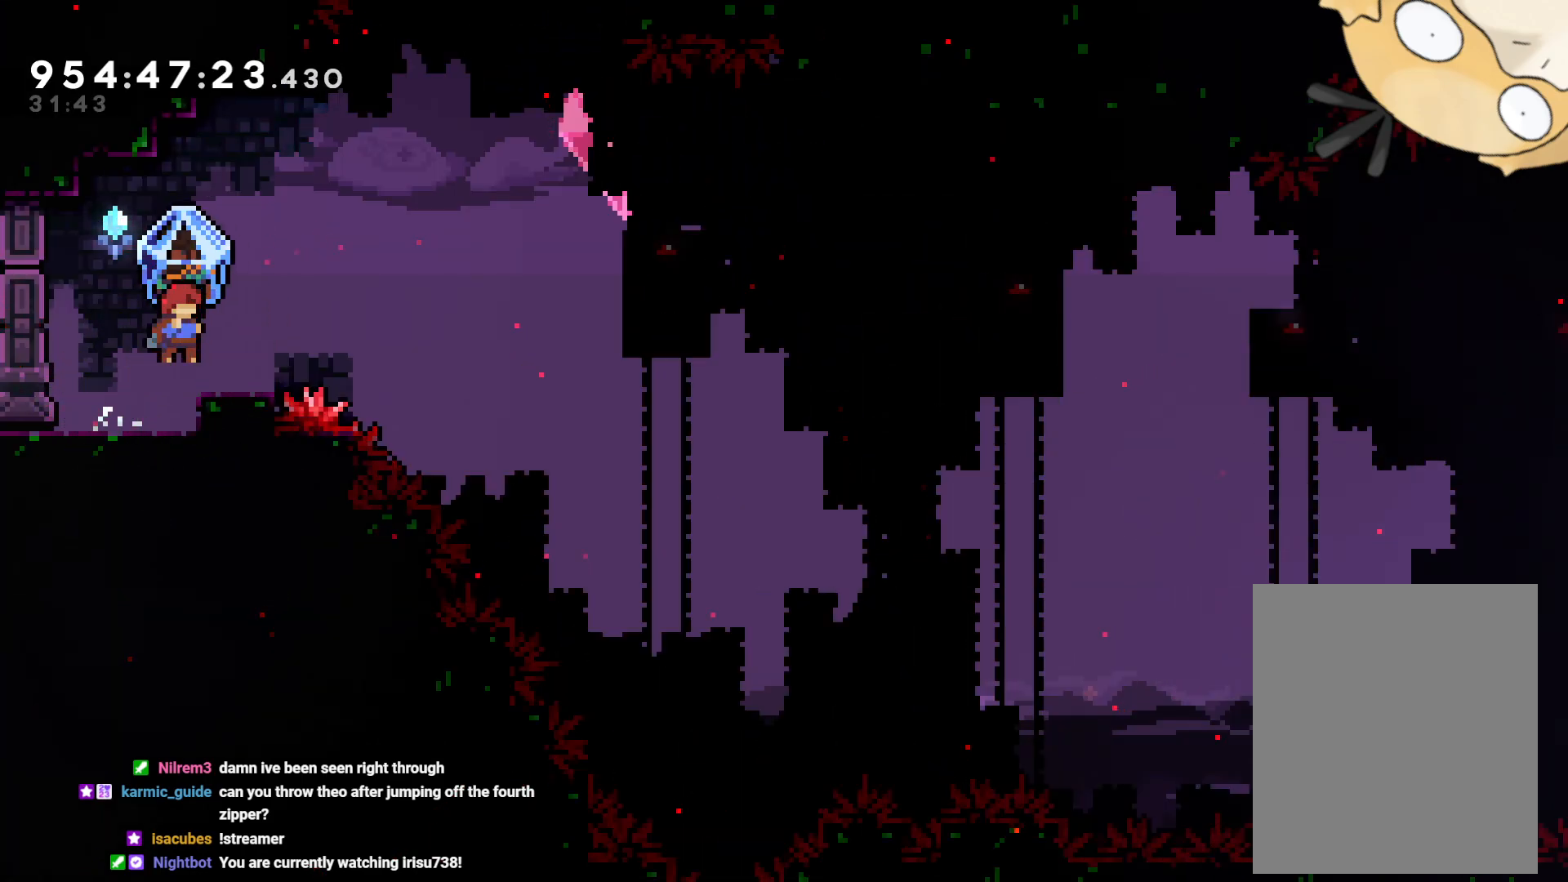
{"buttons": ["B", "L2", "DPAD_RIGHT"], "left_stick": "center", "right_stick": "center", "events": [[333, "DPAD_RIGHT", "down"], [417, "B", "down"]]}
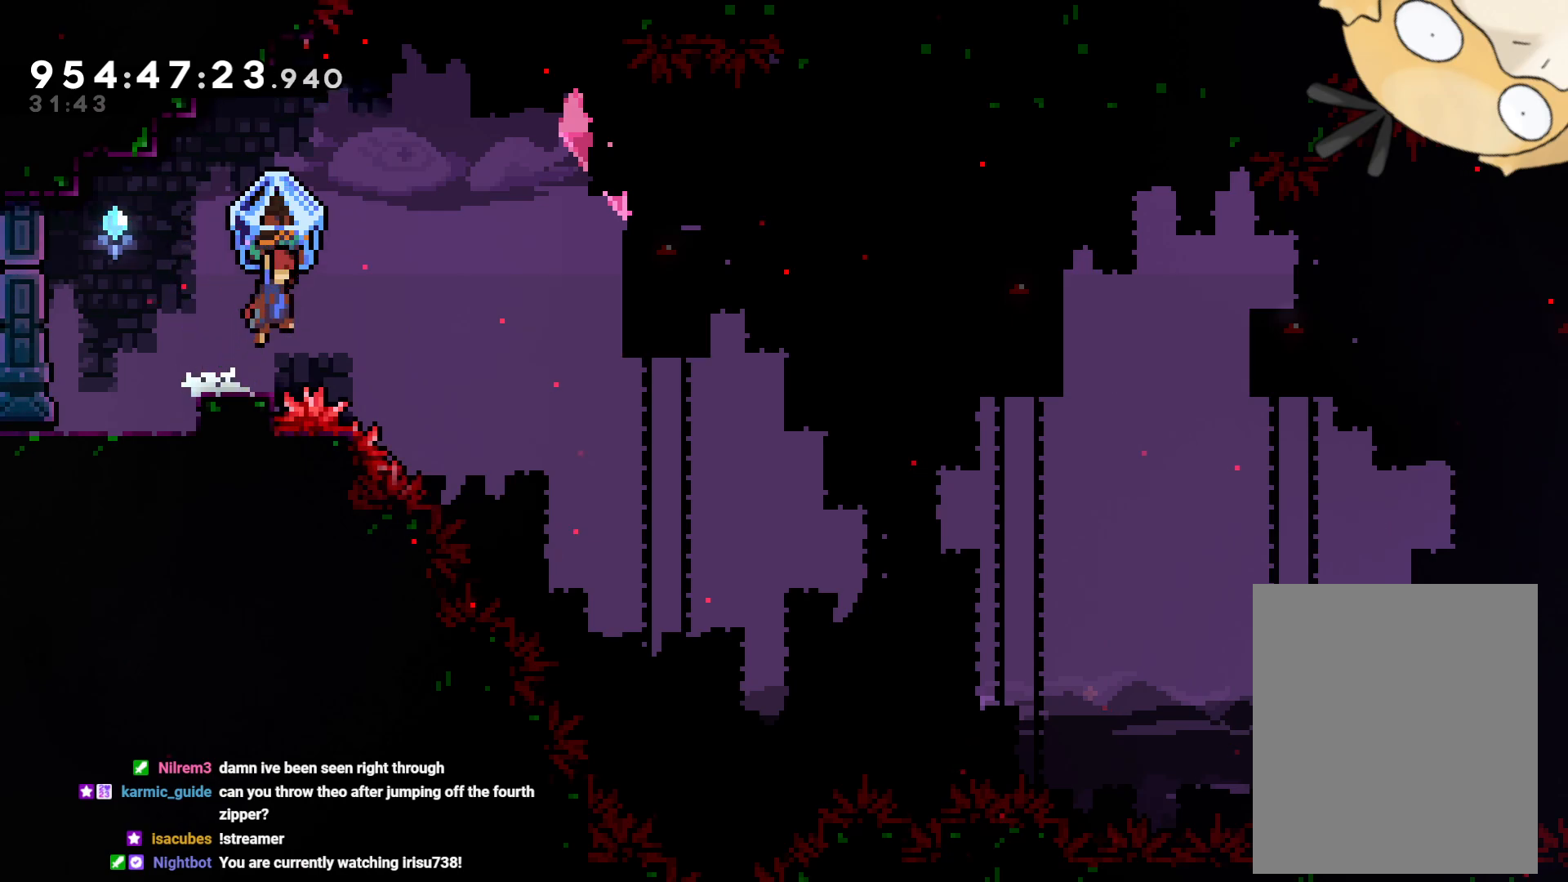
{"buttons": ["Y", "L2", "DPAD_UP", "DPAD_RIGHT"], "left_stick": "center", "right_stick": "center", "events": [[183, "DPAD_UP", "down"], [350, "DPAD_UP", "up"], [383, "B", "up"], [433, "L2", "up"], [467, "Y", "down"], [500, "DPAD_UP", "down"], [500, "L2", "down"]]}